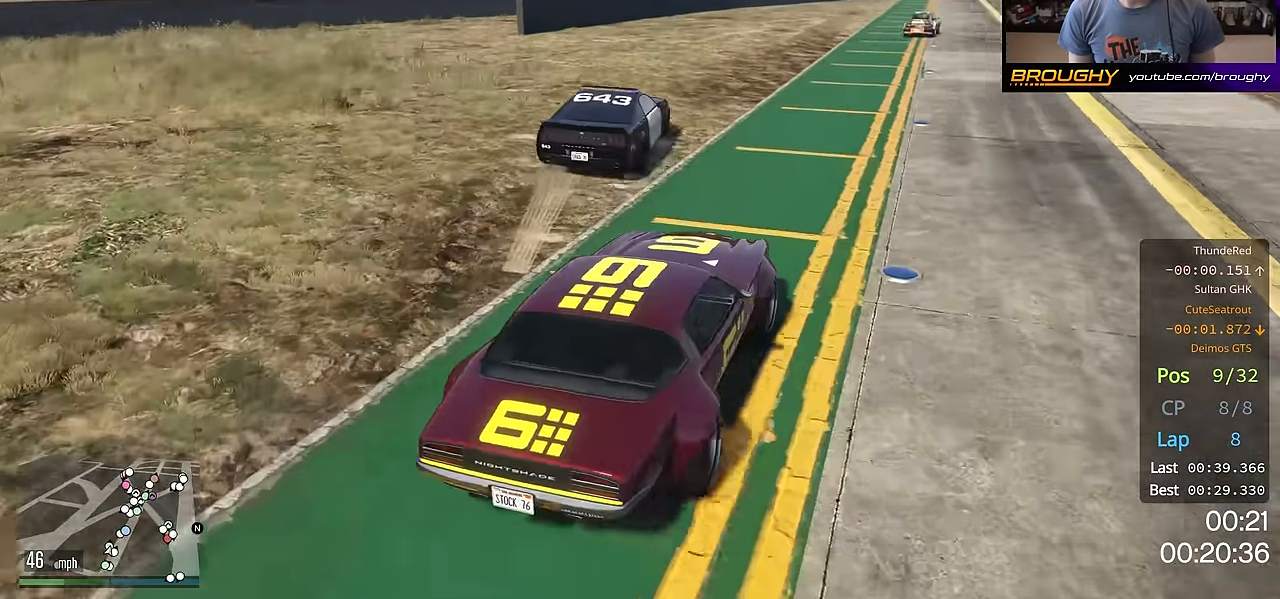
Gameplay with a controller (Xbox layout); each line is a JSON object with the inputs held at the frame after it. "events" lists button and stick changes between this image and that frame as [ms after this image, input, new state], when the widget could be followed in between. Not read: R3.
{"buttons": ["R2"], "left_stick": "center", "right_stick": "center", "events": [[67, "left_stick", "up-left"], [67, "right_stick", "center"], [317, "left_stick", "right"], [501, "left_stick", "center"]]}
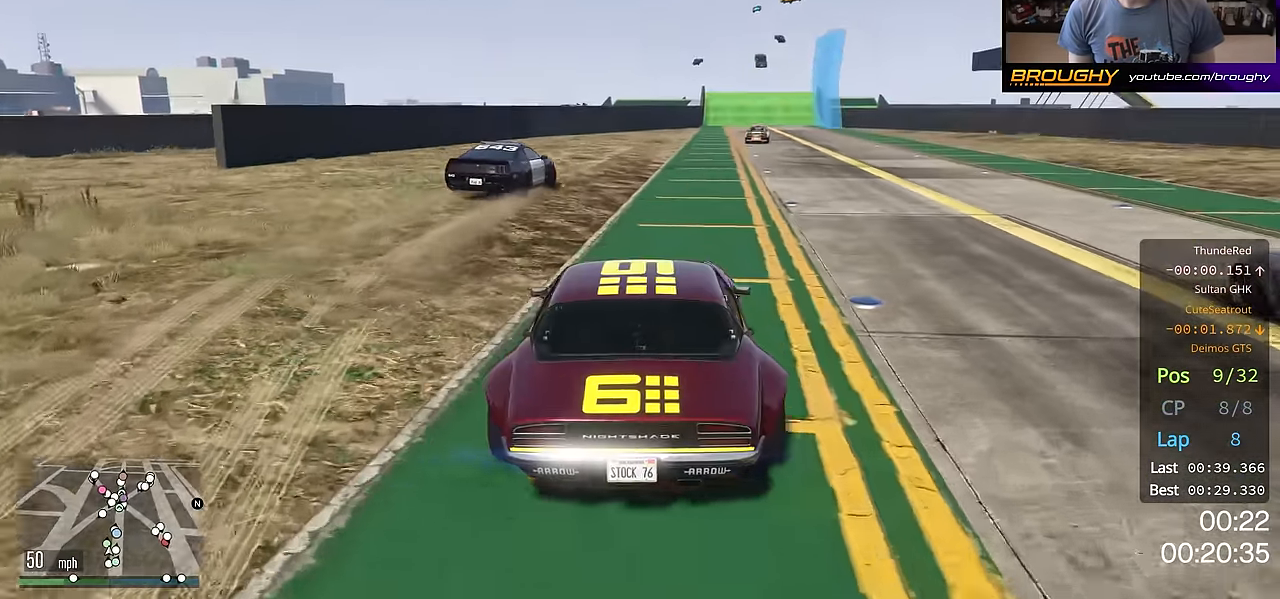
{"buttons": ["R2"], "left_stick": "center", "right_stick": "center", "events": []}
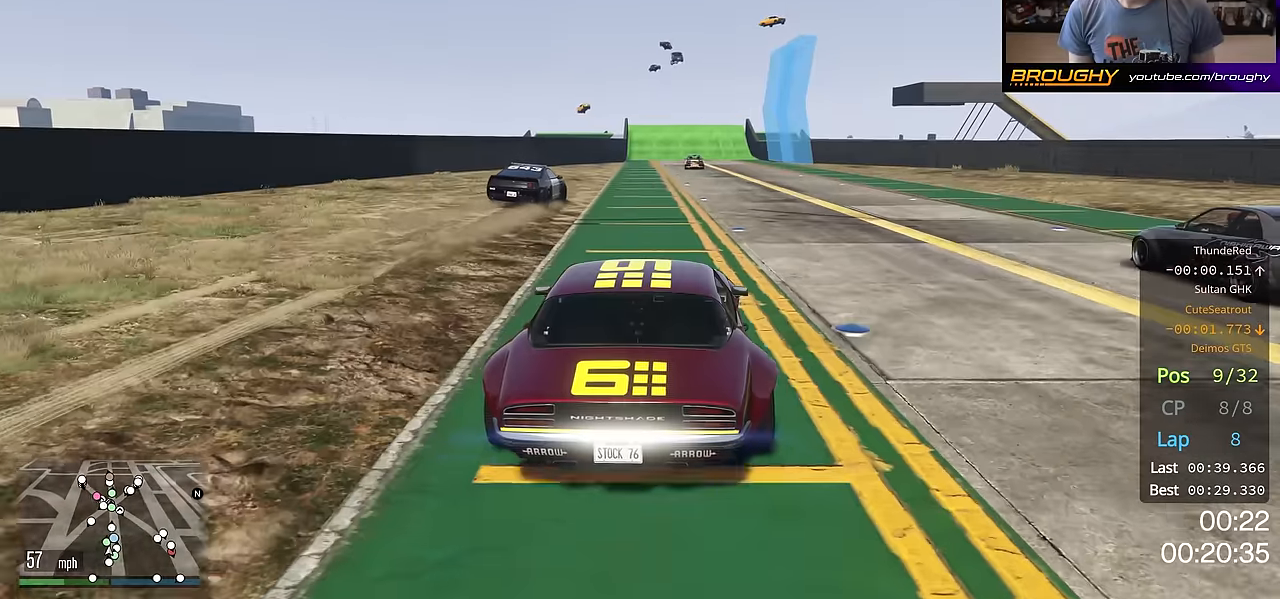
{"buttons": ["R2"], "left_stick": "center", "right_stick": "center", "events": []}
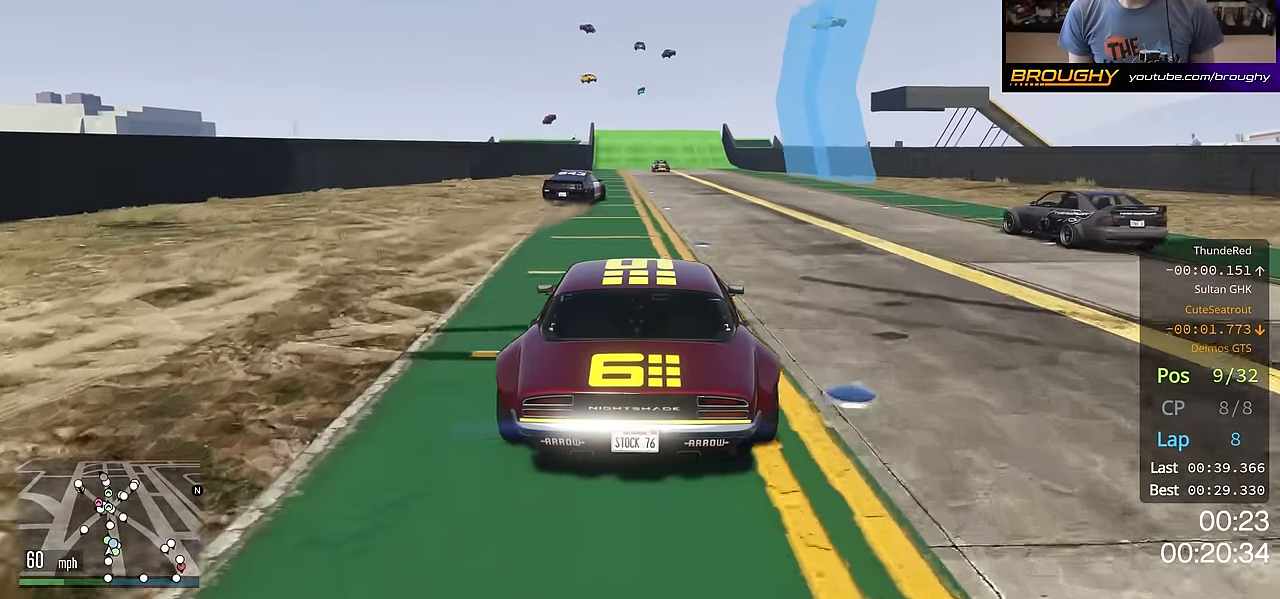
{"buttons": ["R2"], "left_stick": "center", "right_stick": "center", "events": []}
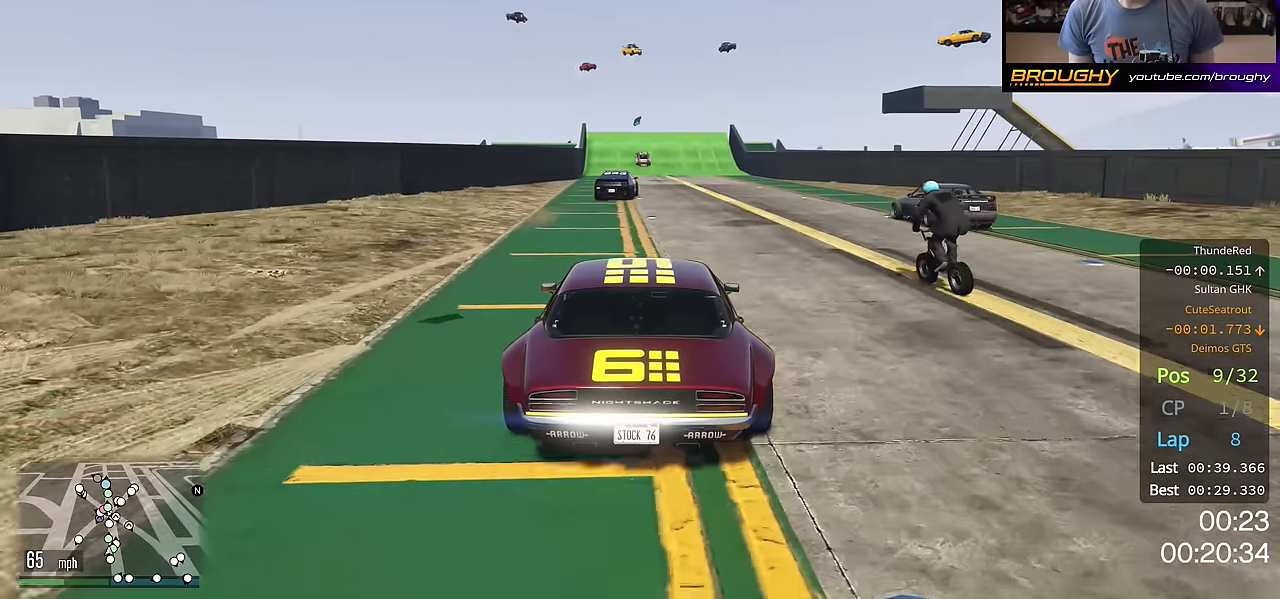
{"buttons": ["R2"], "left_stick": "center", "right_stick": "center", "events": [[133, "left_stick", "up-left"], [284, "left_stick", "center"]]}
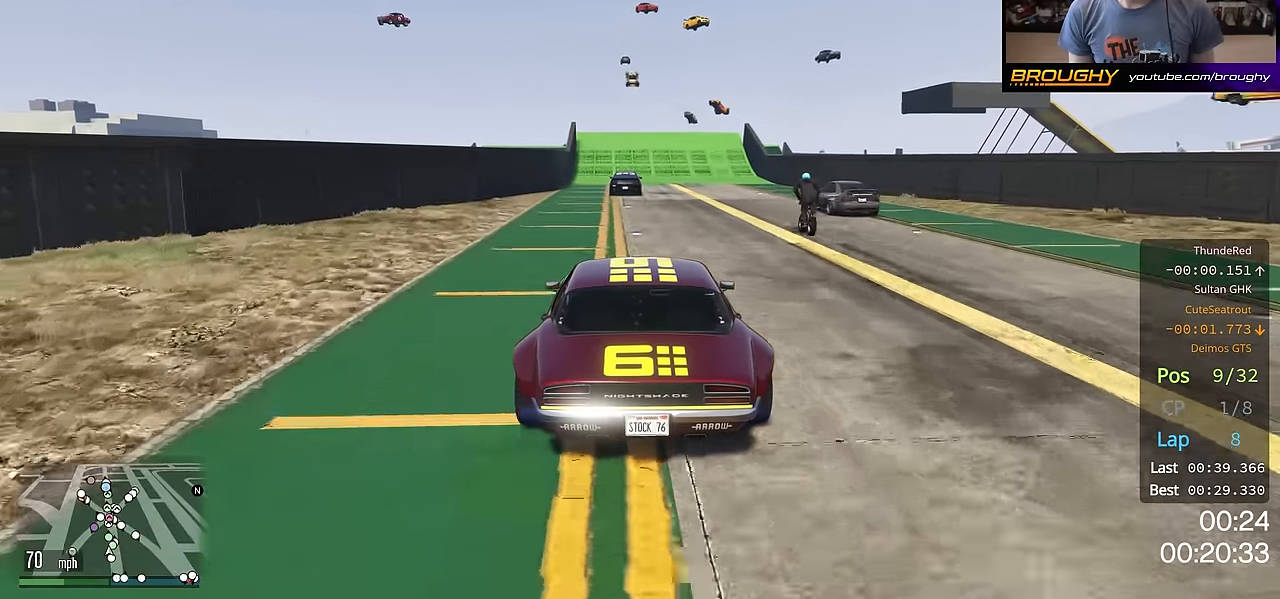
{"buttons": ["R2"], "left_stick": "center", "right_stick": "center", "events": [[317, "left_stick", "up-left"], [417, "left_stick", "center"]]}
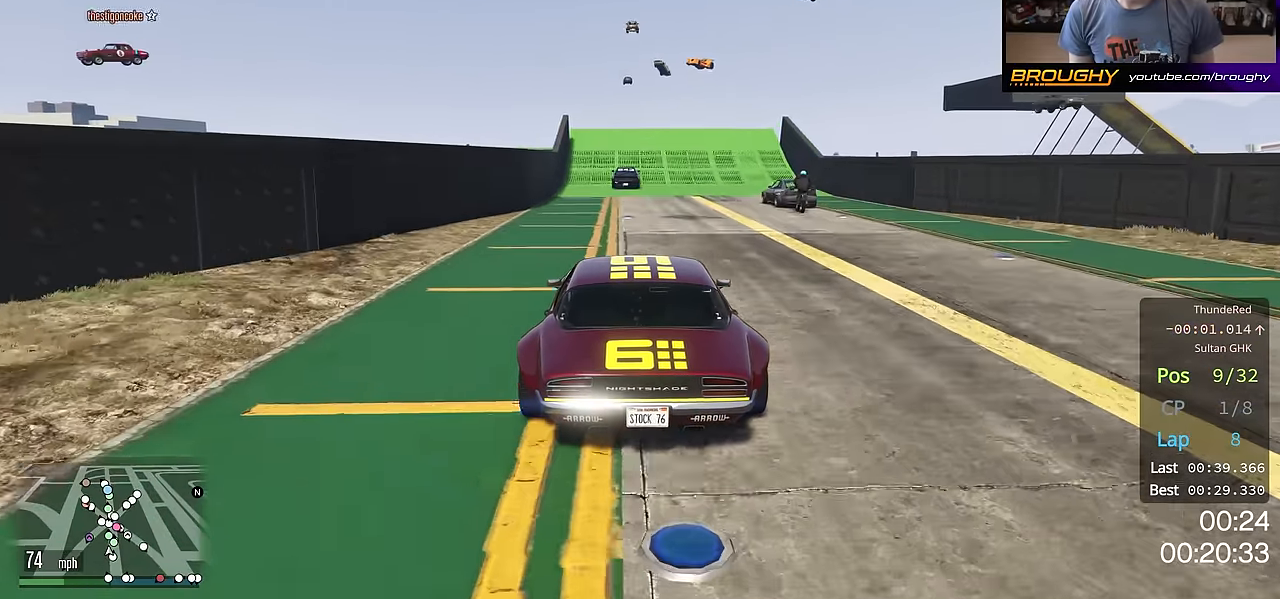
{"buttons": ["R2"], "left_stick": "center", "right_stick": "center", "events": []}
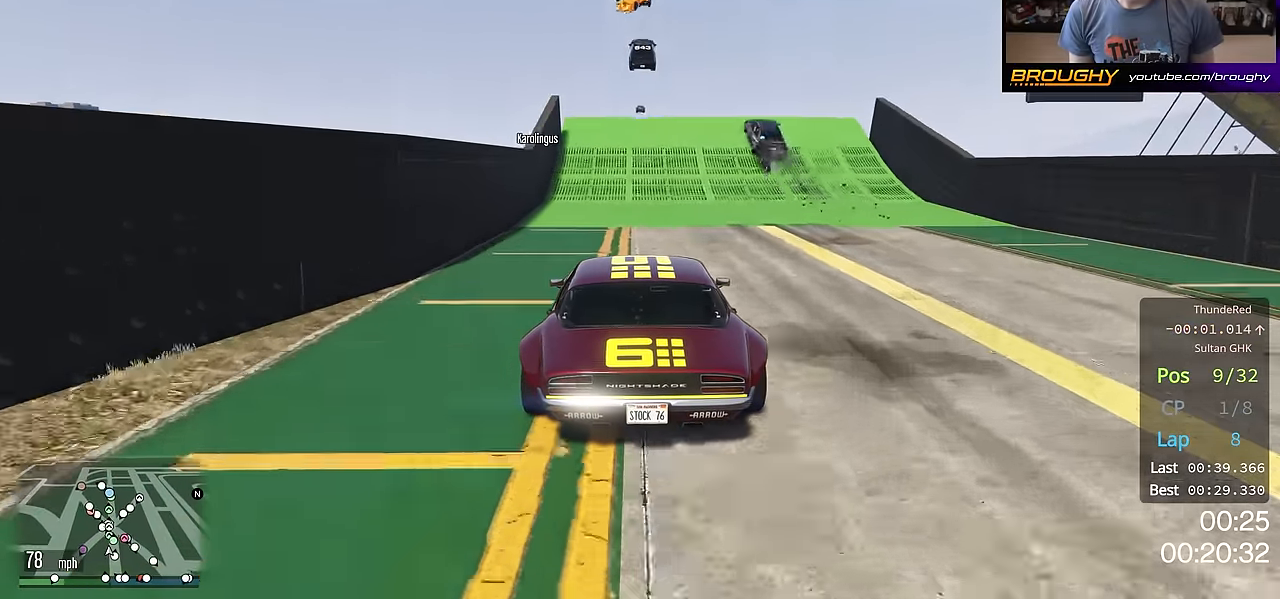
{"buttons": ["R2"], "left_stick": "center", "right_stick": "center", "events": []}
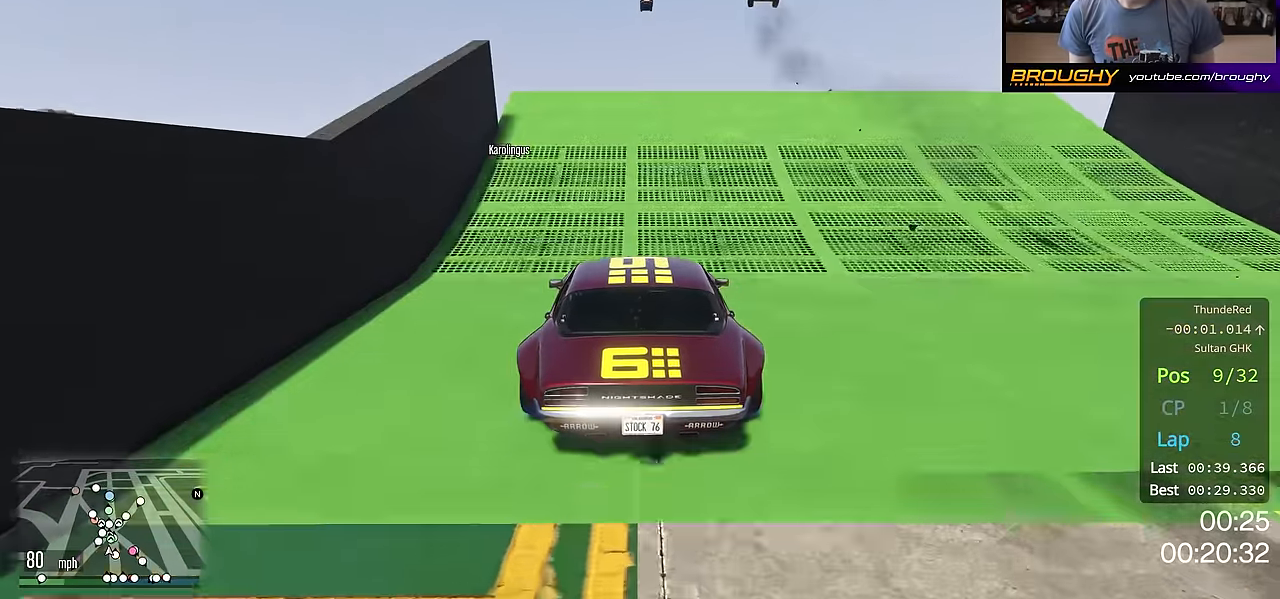
{"buttons": ["R2"], "left_stick": "center", "right_stick": "center", "events": []}
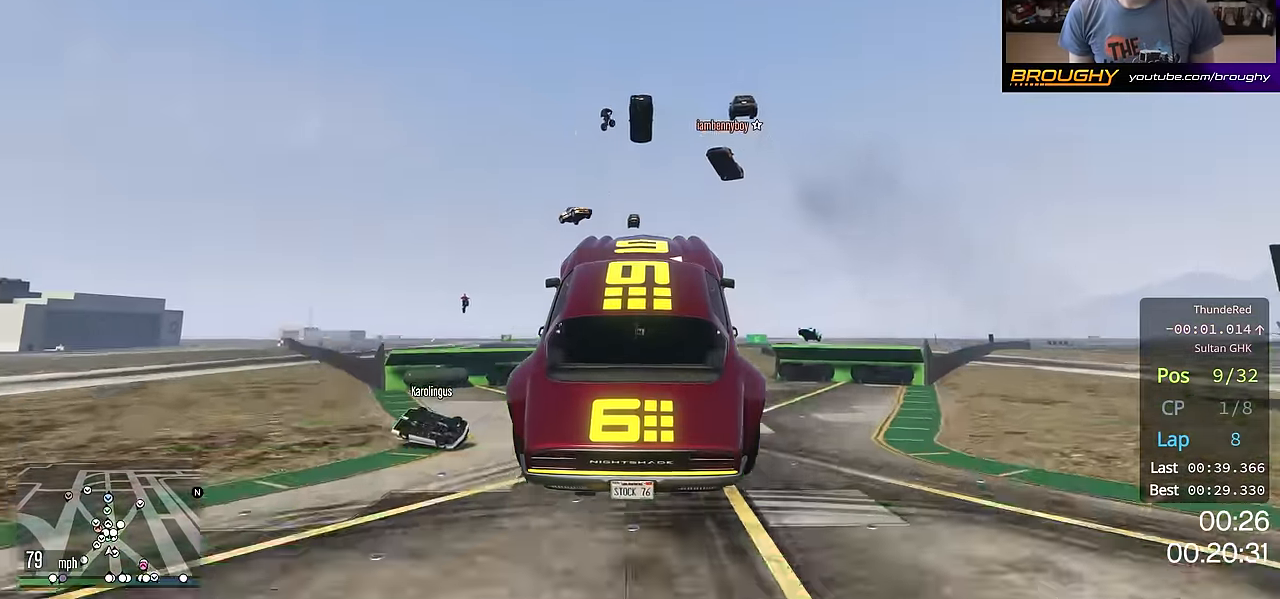
{"buttons": ["R2"], "left_stick": "center", "right_stick": "center", "events": []}
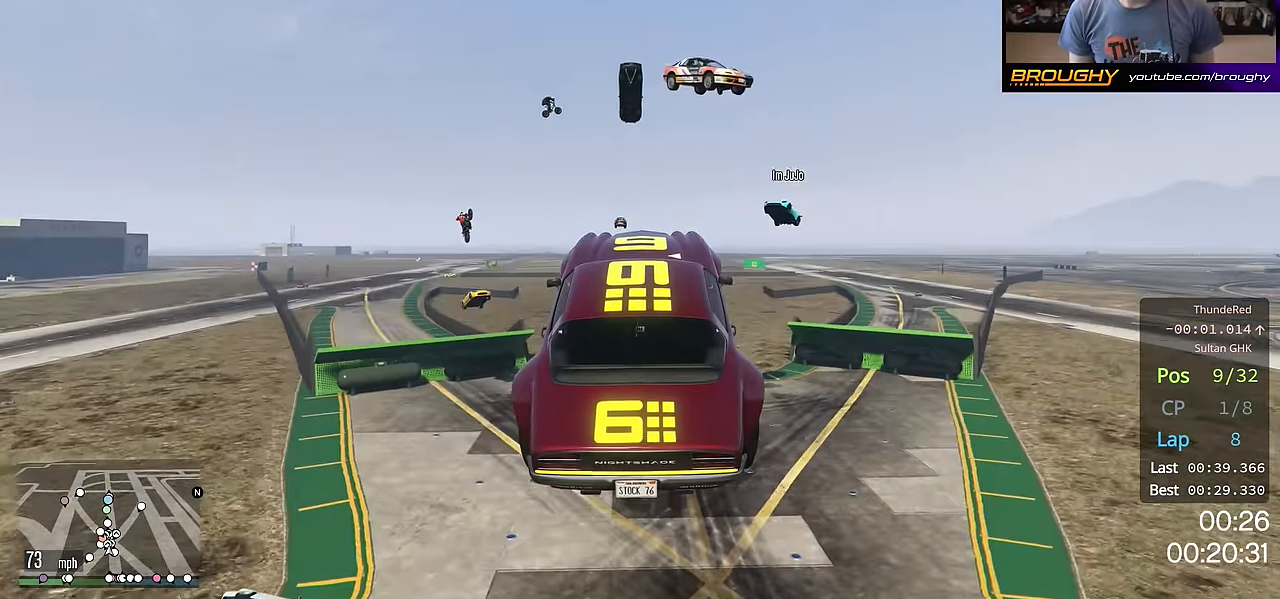
{"buttons": ["R2"], "left_stick": "center", "right_stick": "center", "events": []}
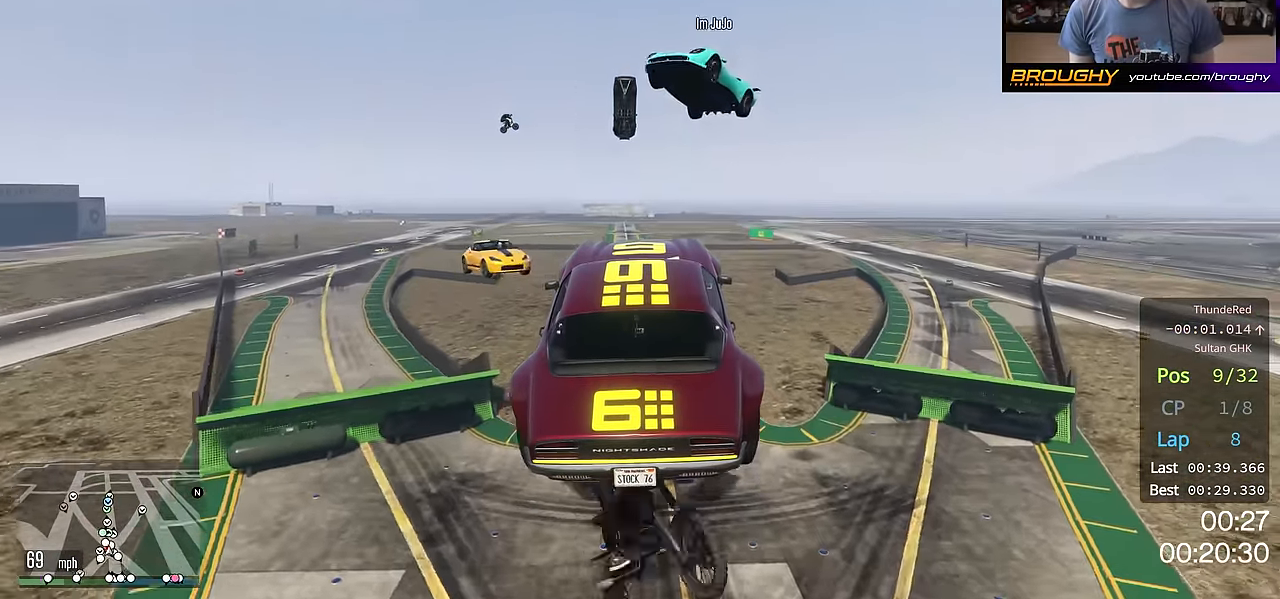
{"buttons": ["R2"], "left_stick": "left", "right_stick": "center", "events": [[501, "left_stick", "left"]]}
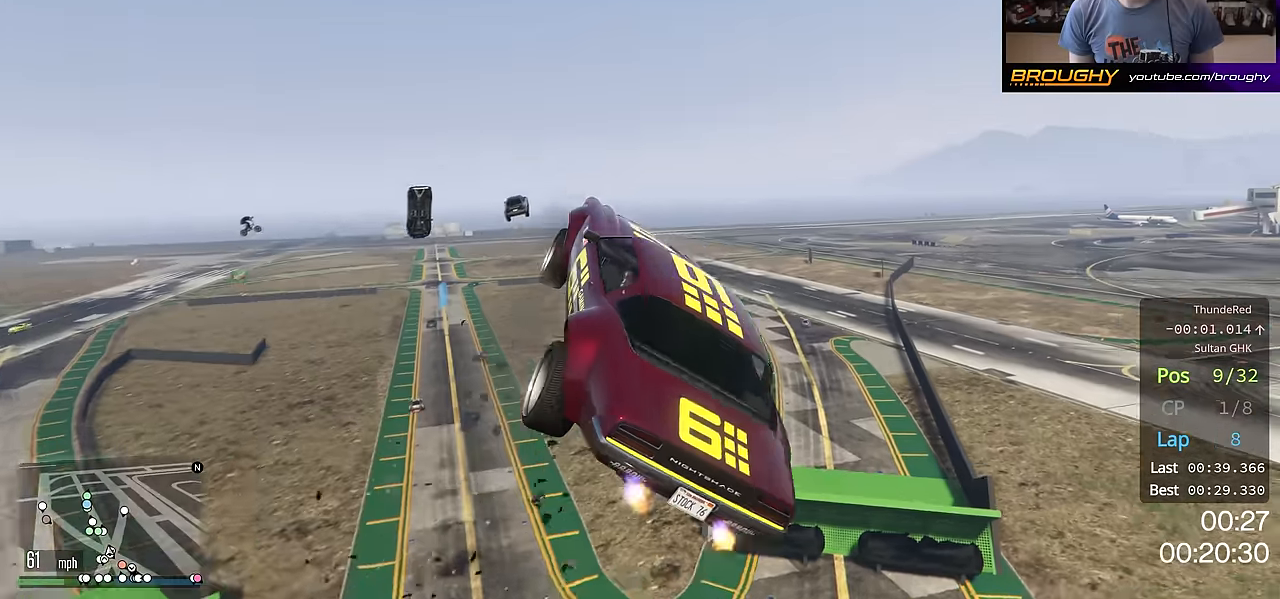
{"buttons": [], "left_stick": "down-left", "right_stick": "down-left", "events": [[234, "R2", "up"], [234, "left_stick", "down-left"], [300, "right_stick", "down-left"]]}
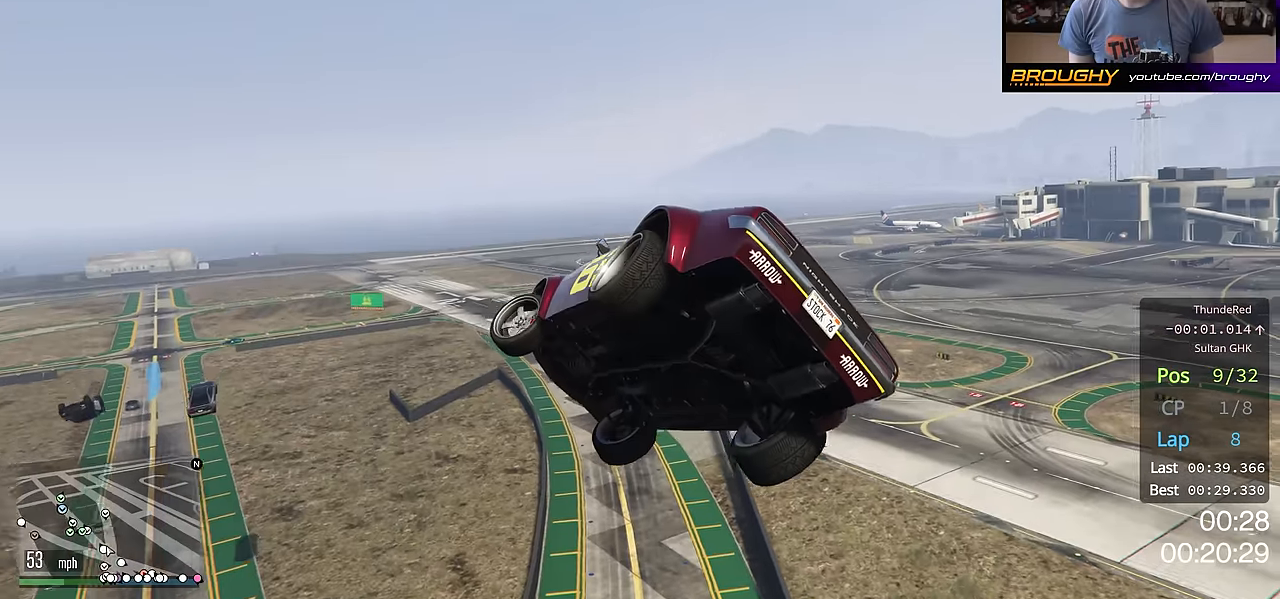
{"buttons": ["A"], "left_stick": "down-left", "right_stick": "center", "events": [[150, "right_stick", "center"], [483, "A", "down"]]}
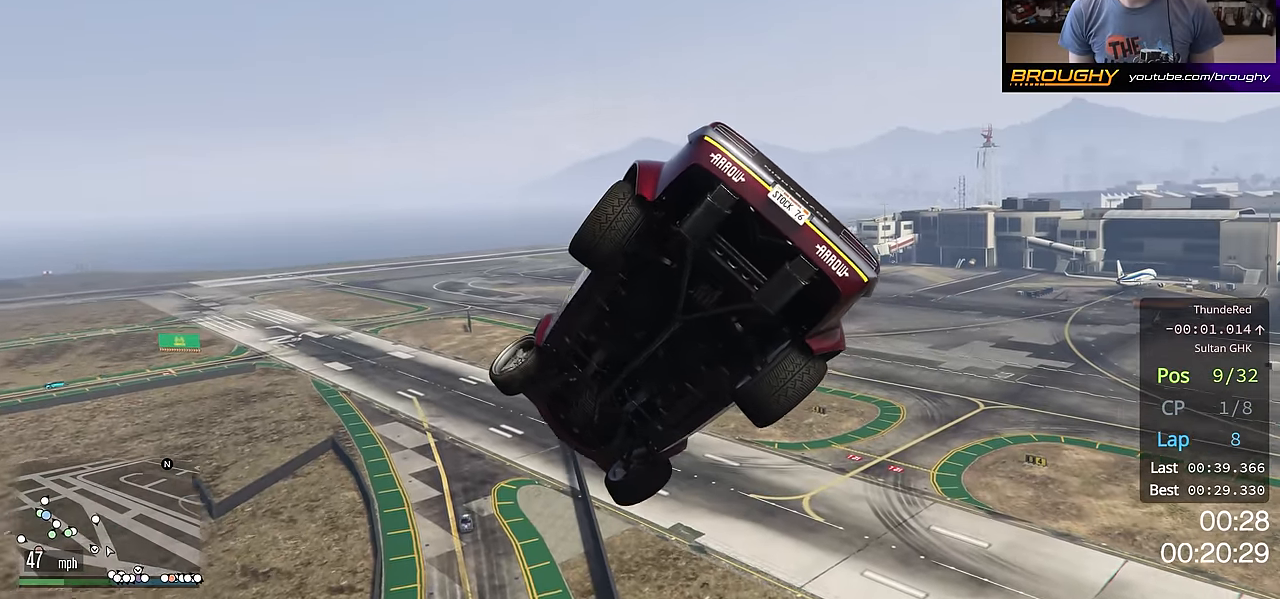
{"buttons": ["A"], "left_stick": "down", "right_stick": "center", "events": [[401, "left_stick", "down-right"], [484, "left_stick", "down"]]}
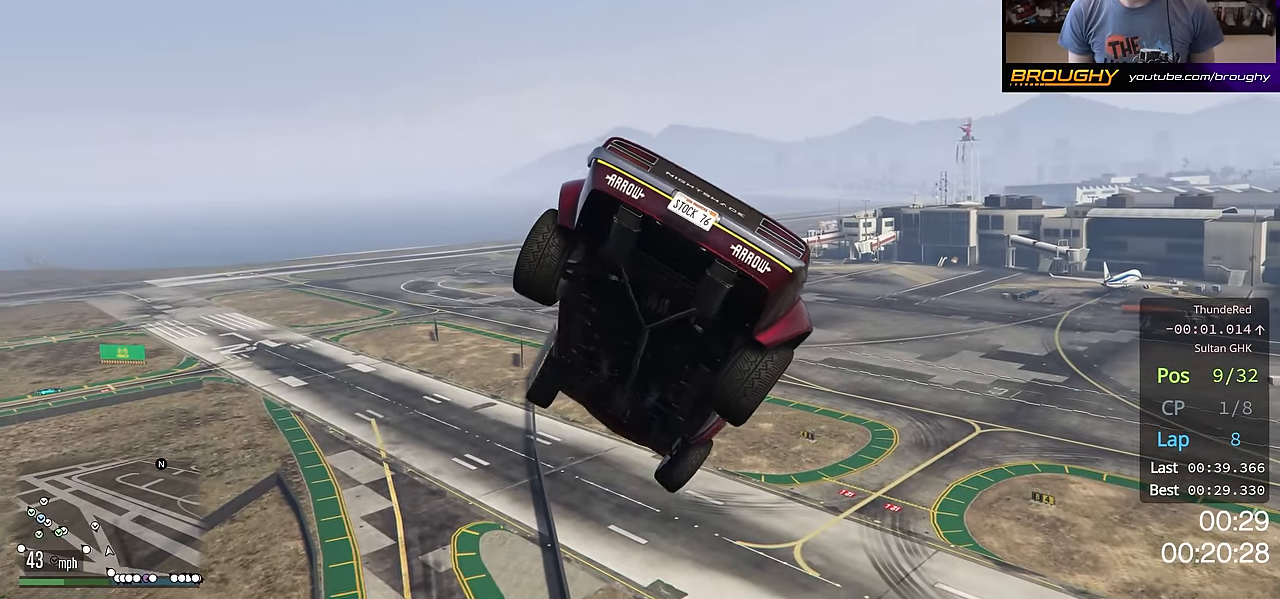
{"buttons": ["A"], "left_stick": "up-left", "right_stick": "center", "events": [[66, "left_stick", "left"], [267, "left_stick", "up-left"]]}
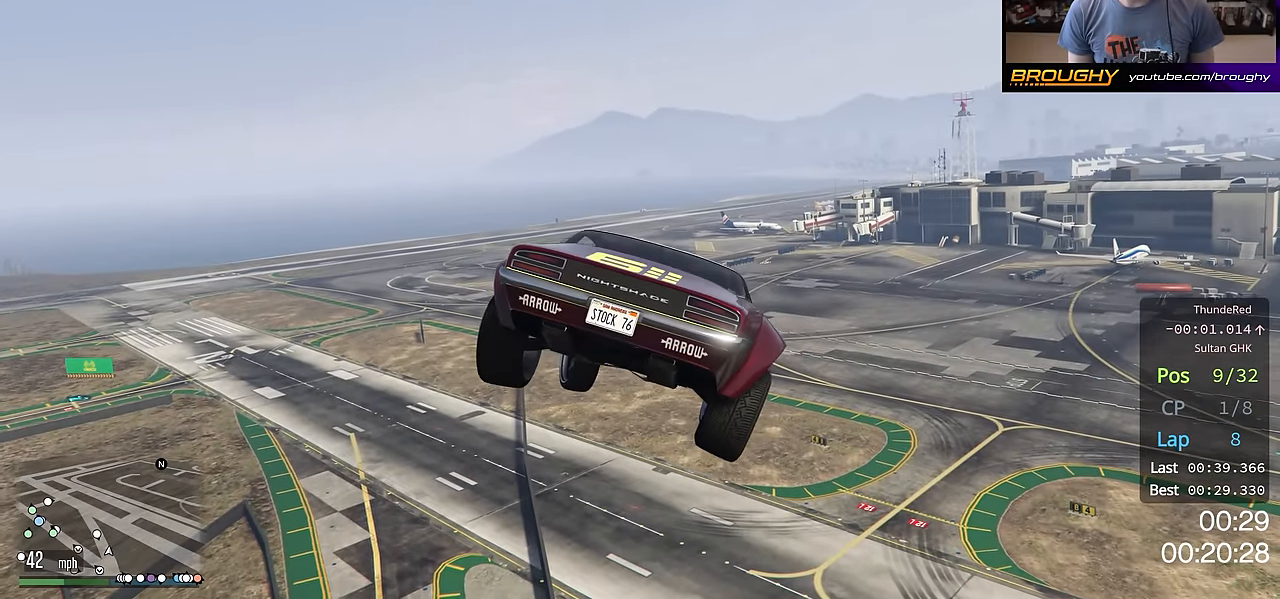
{"buttons": ["A"], "left_stick": "up-left", "right_stick": "center", "events": []}
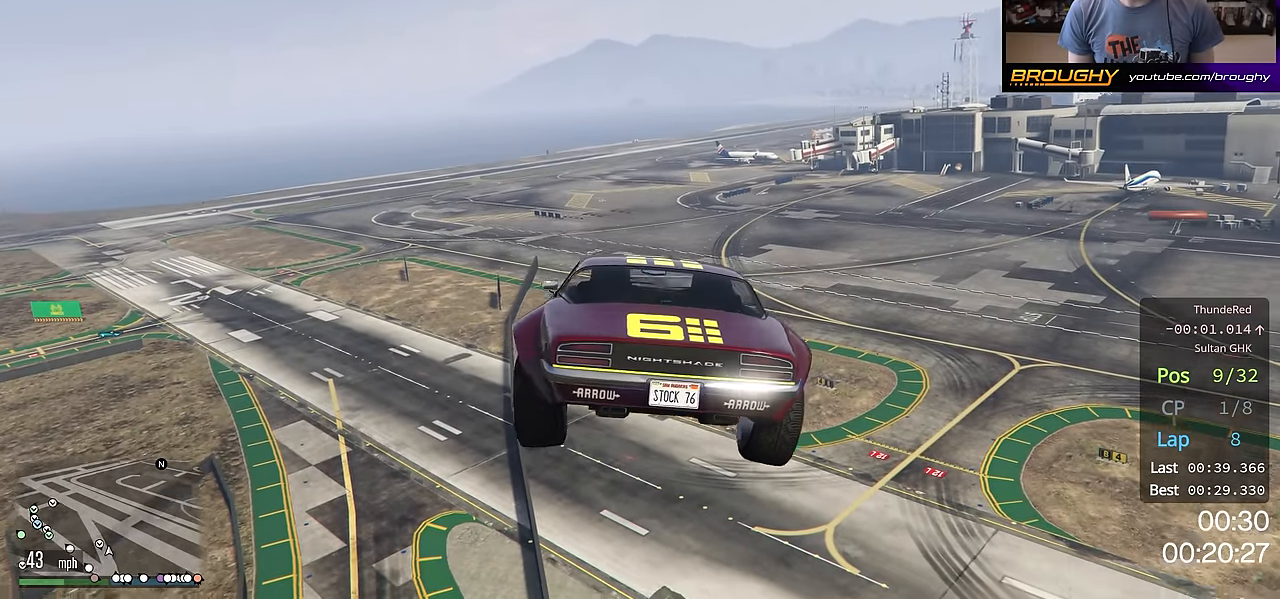
{"buttons": ["A"], "left_stick": "left", "right_stick": "center", "events": [[83, "left_stick", "up"], [317, "left_stick", "left"]]}
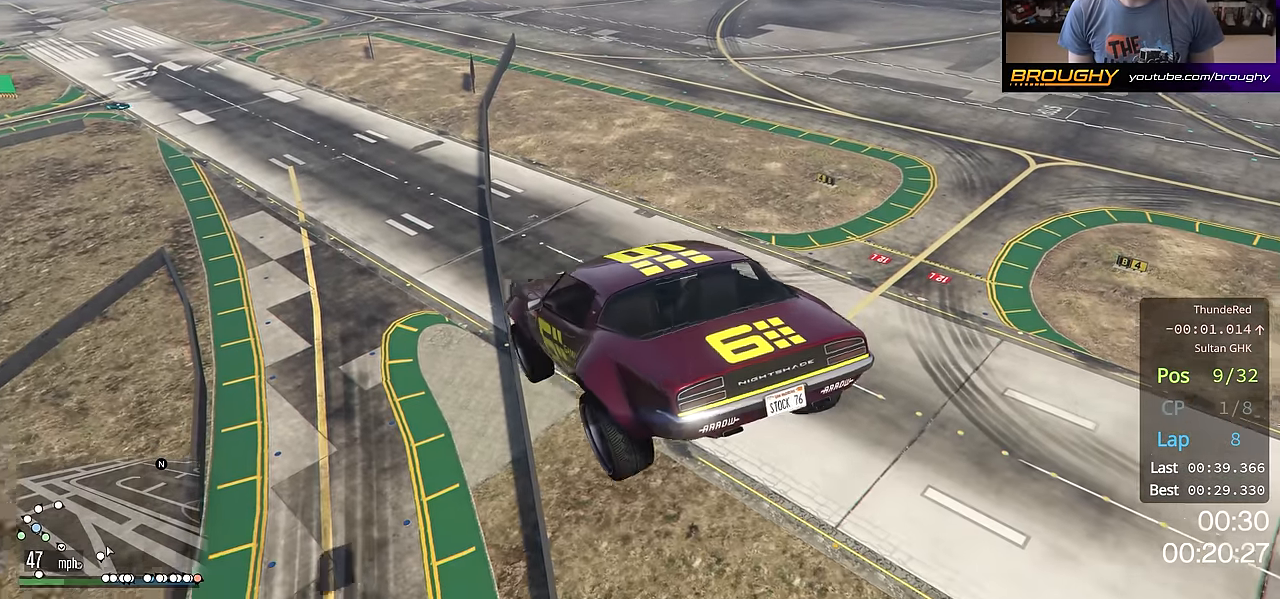
{"buttons": ["A"], "left_stick": "right", "right_stick": "center", "events": [[150, "left_stick", "down-right"], [317, "left_stick", "right"]]}
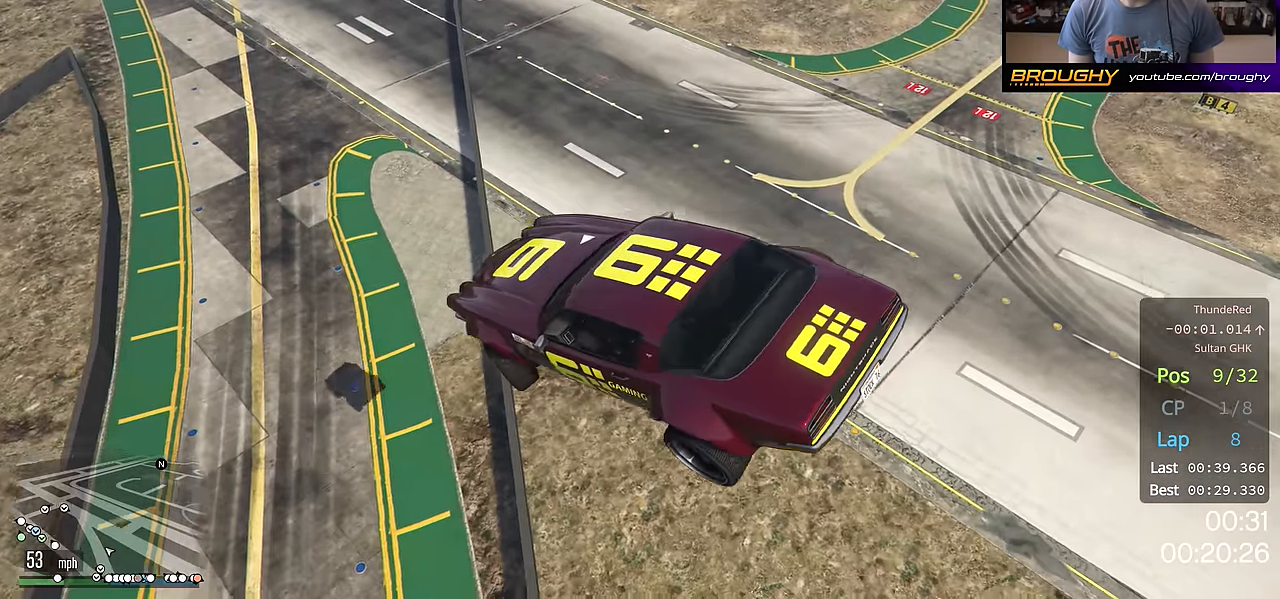
{"buttons": ["L1", "SELECT"], "left_stick": "center", "right_stick": "center", "events": [[166, "left_stick", "center"], [183, "A", "up"], [367, "SELECT", "down"], [433, "L1", "down"]]}
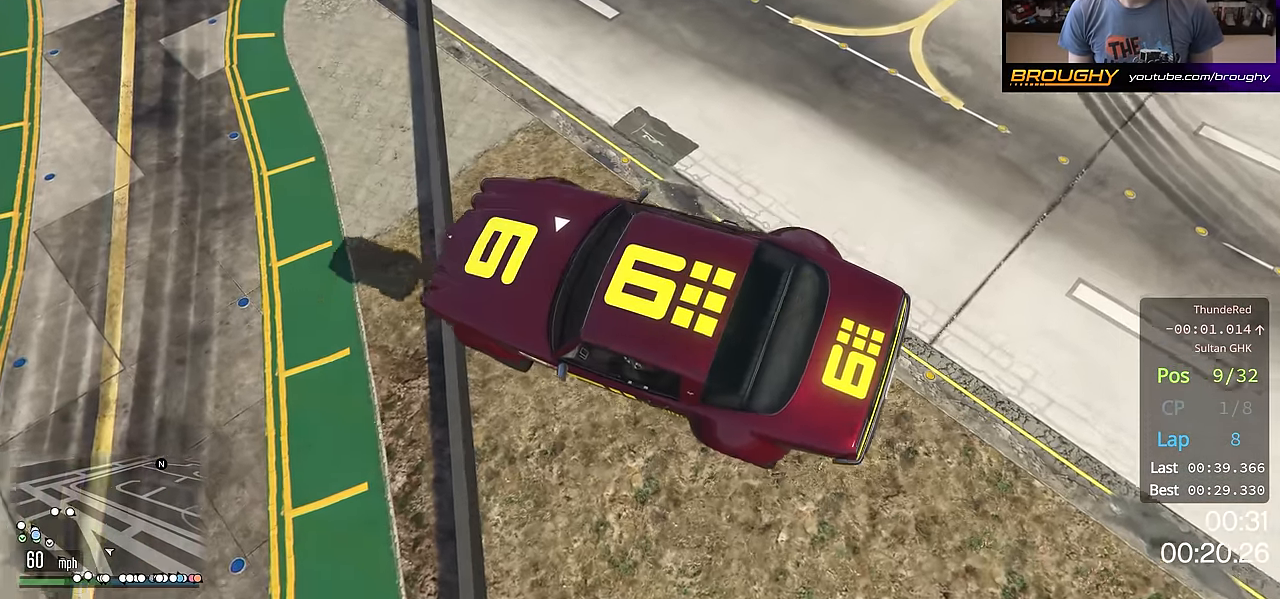
{"buttons": [], "left_stick": "center", "right_stick": "center", "events": [[34, "L1", "up"], [50, "SELECT", "up"], [184, "A", "down"], [317, "A", "up"]]}
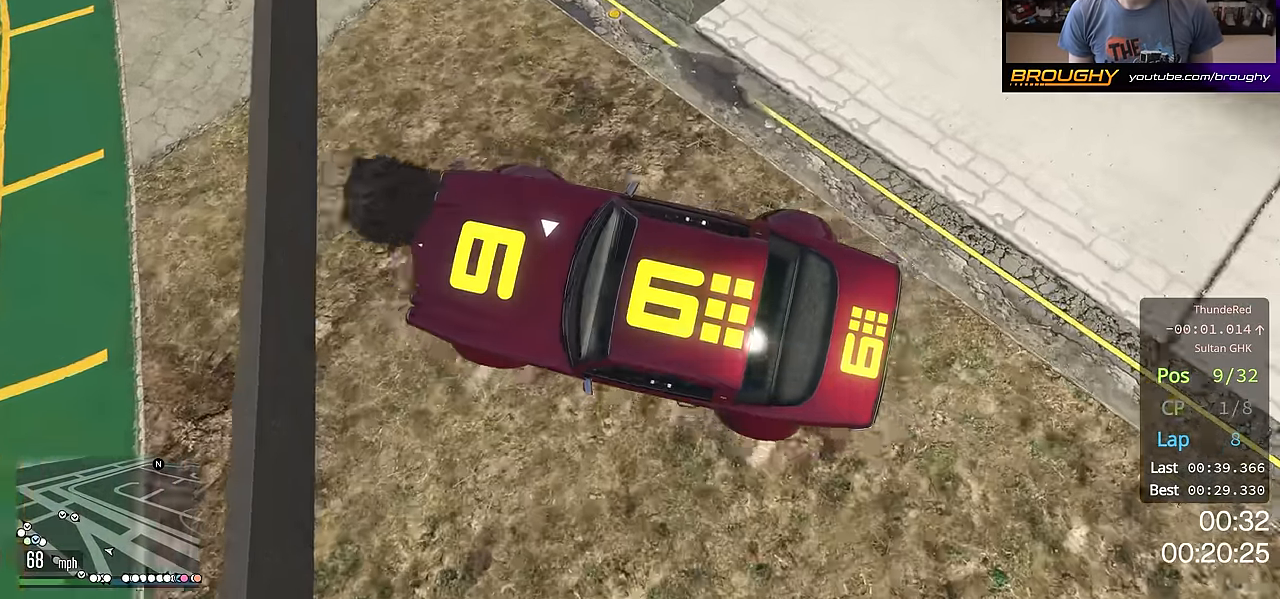
{"buttons": [], "left_stick": "center", "right_stick": "center", "events": []}
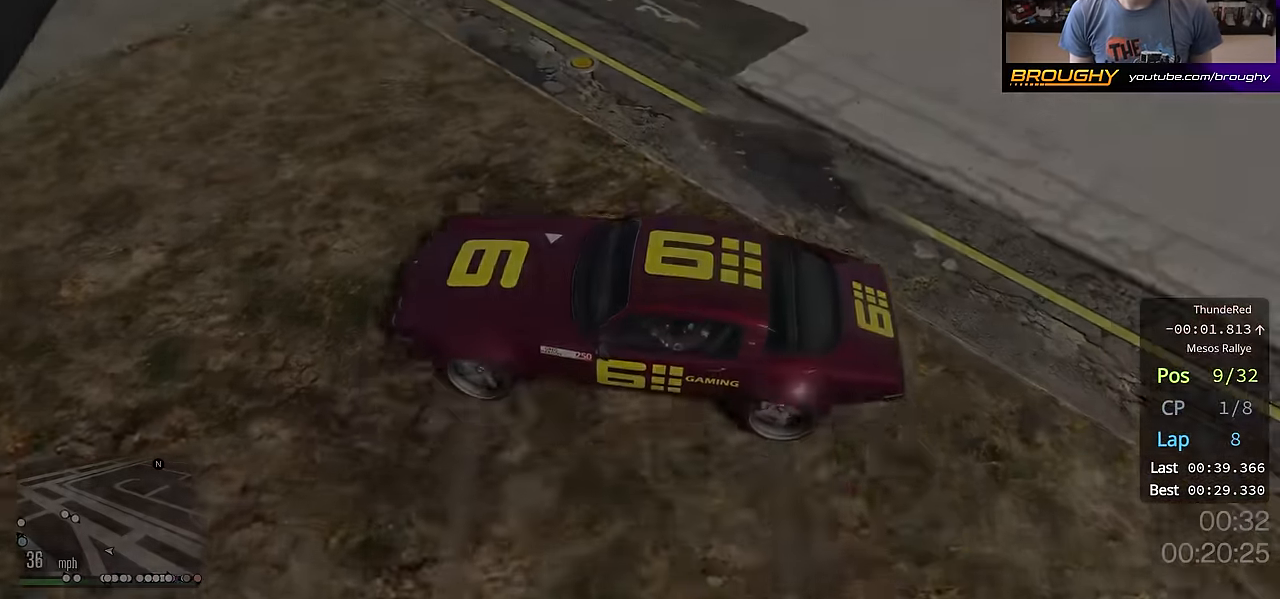
{"buttons": [], "left_stick": "center", "right_stick": "center", "events": []}
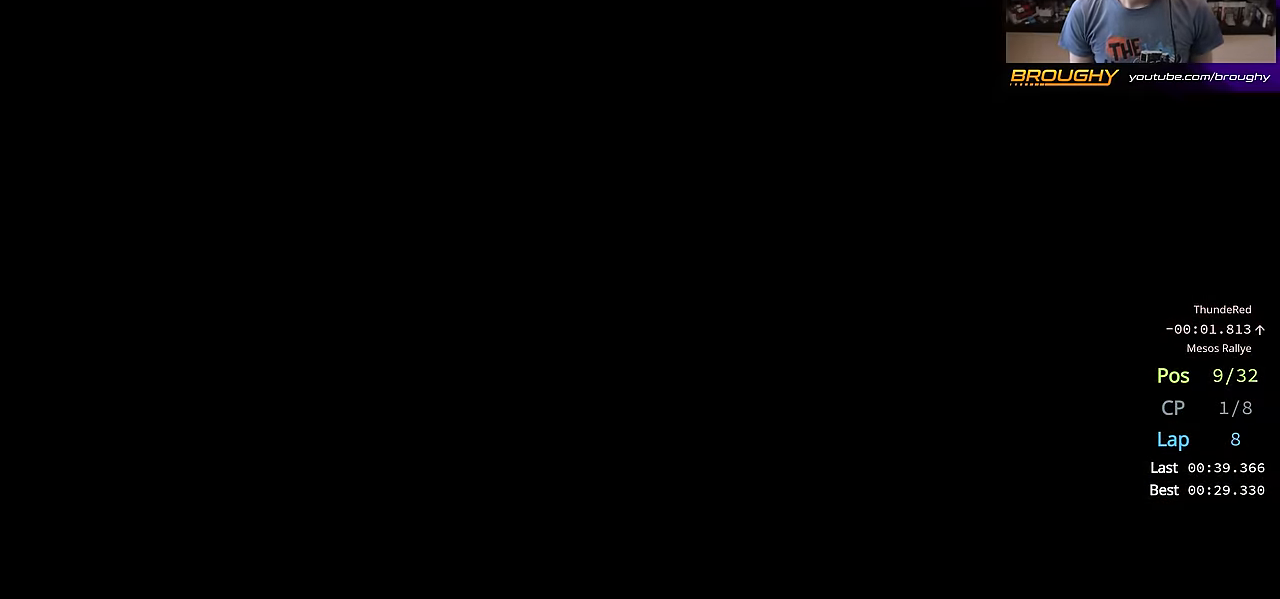
{"buttons": [], "left_stick": "center", "right_stick": "center", "events": [[66, "R2", "down"], [317, "R2", "up"]]}
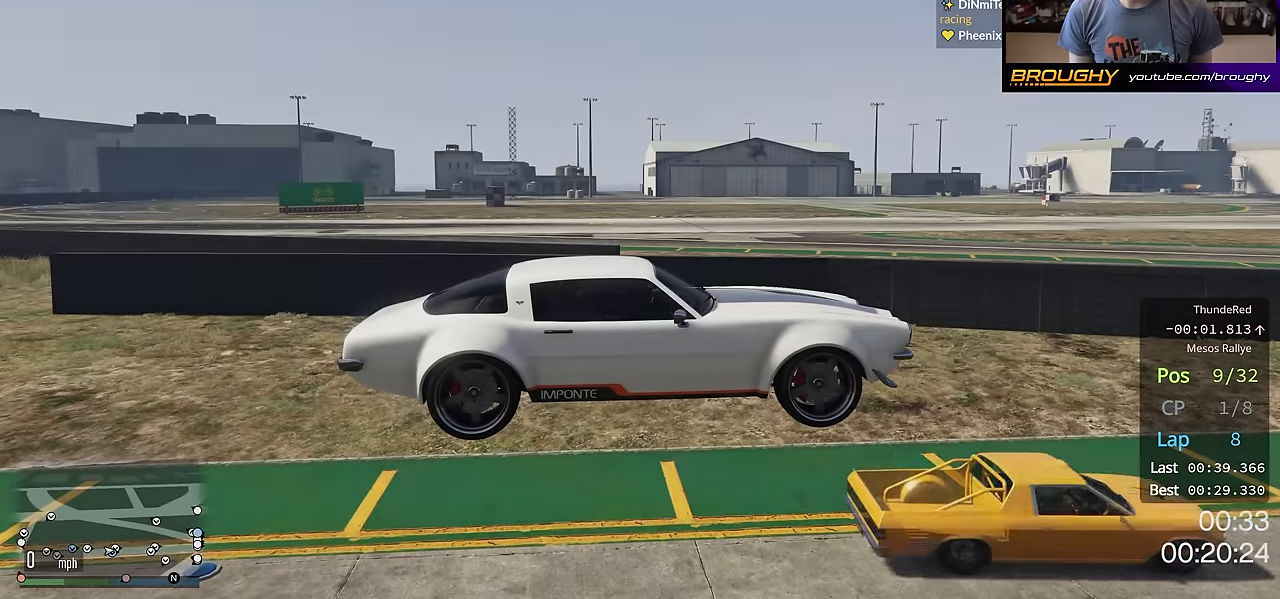
{"buttons": ["R2"], "left_stick": "center", "right_stick": "right", "events": [[117, "R2", "down"], [384, "right_stick", "down-right"], [467, "right_stick", "right"]]}
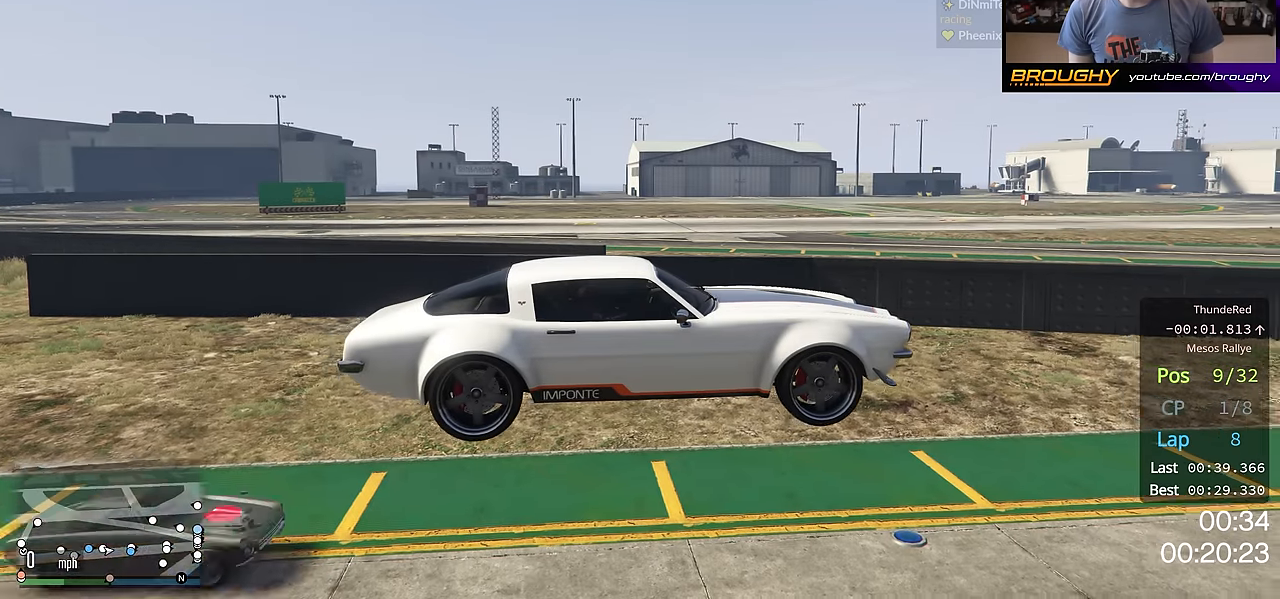
{"buttons": ["R2"], "left_stick": "center", "right_stick": "right", "events": []}
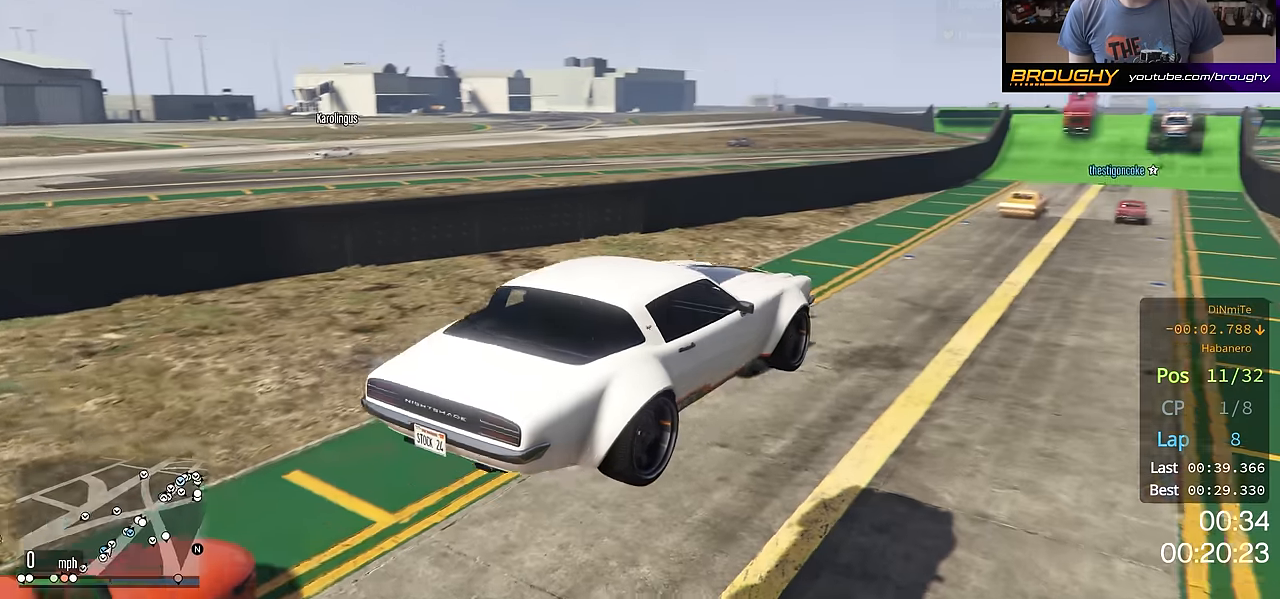
{"buttons": ["R2"], "left_stick": "center", "right_stick": "center", "events": [[150, "R2", "up"], [150, "right_stick", "down-right"], [333, "right_stick", "center"], [467, "R2", "down"]]}
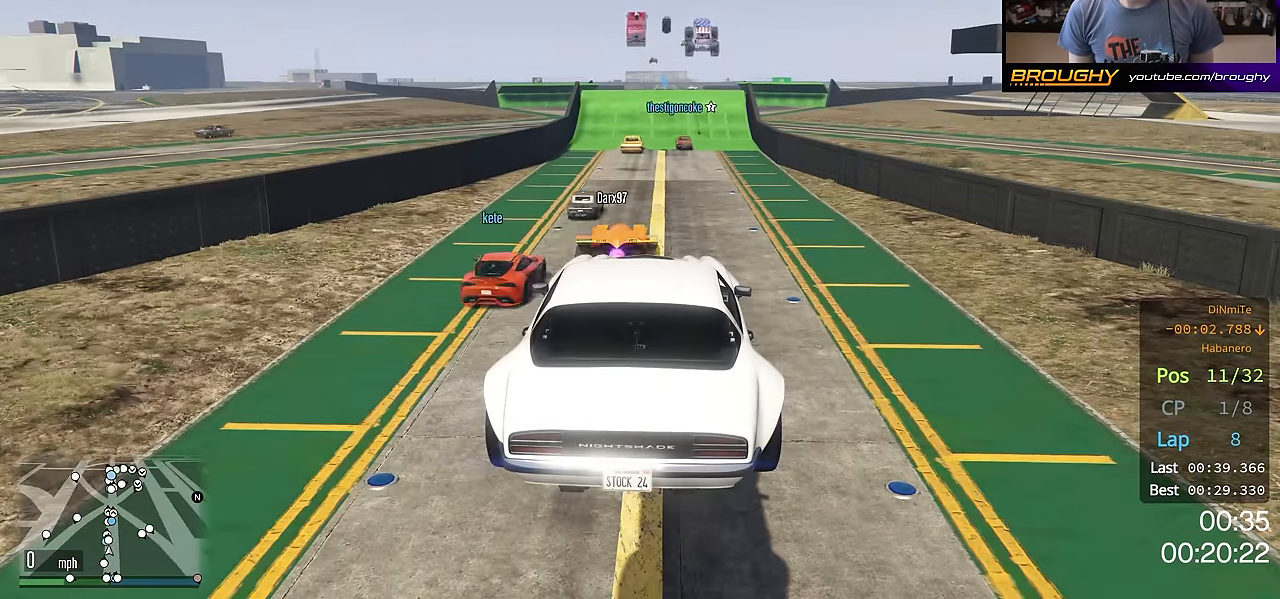
{"buttons": ["R2"], "left_stick": "center", "right_stick": "center", "events": [[183, "R2", "up"], [433, "R2", "down"]]}
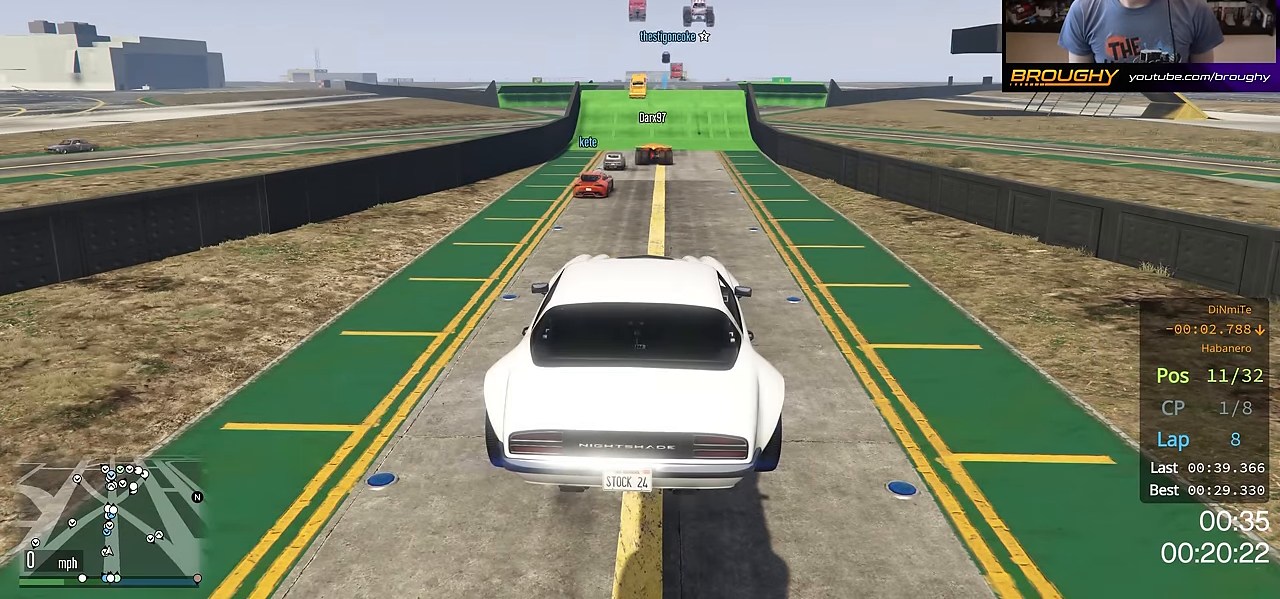
{"buttons": ["R2"], "left_stick": "center", "right_stick": "center", "events": [[184, "R2", "up"], [334, "R2", "down"]]}
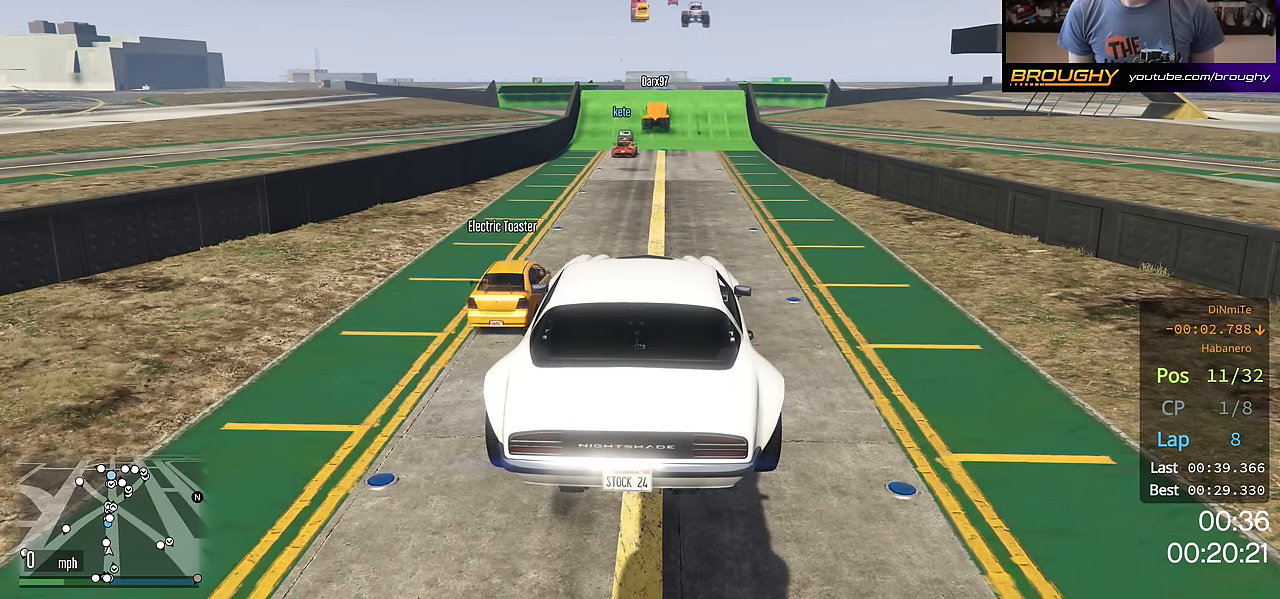
{"buttons": ["R2"], "left_stick": "center", "right_stick": "center", "events": [[133, "R2", "up"], [250, "R2", "down"]]}